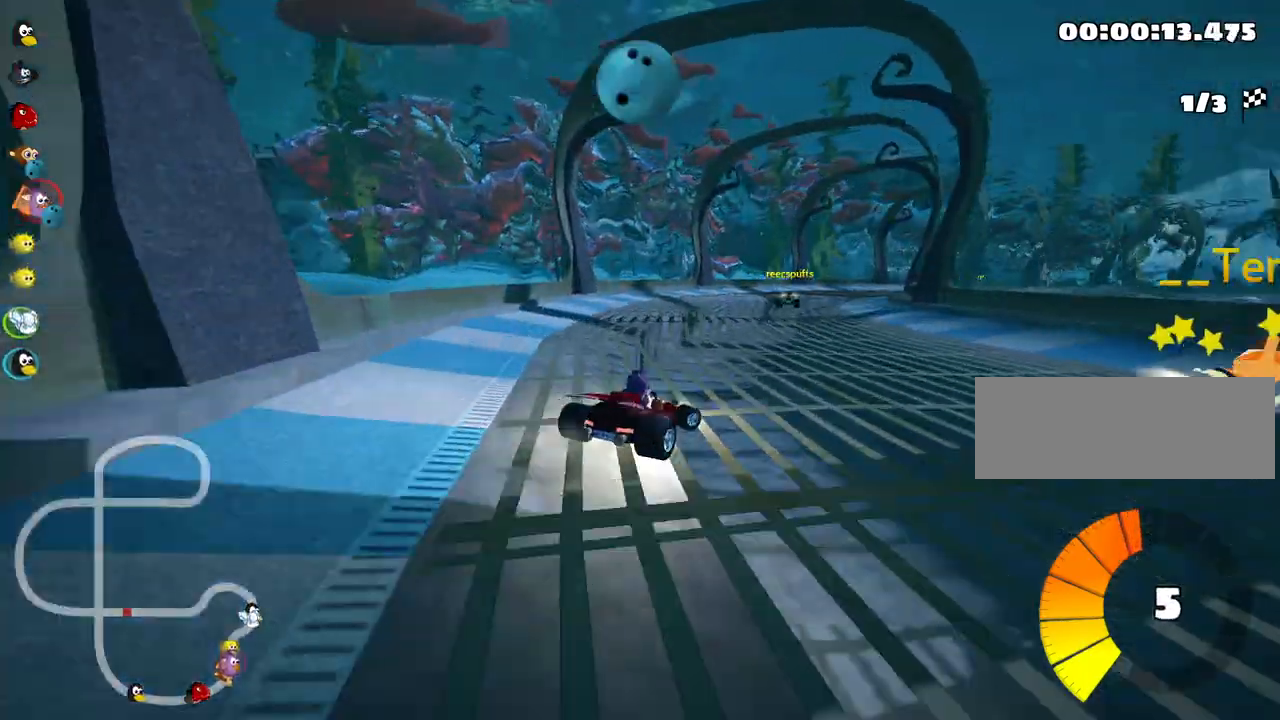
Gameplay with keyboard; each line is a JSON object with the keys held at the frame after it. "events" lists presses ("down") and releases ("up") of "down", "fire", "flag", "left", "look", "nitro", "right", "skid" and "up" between this image and that frame as [ms after this image, input, new state], when the widget could be followed in between. No other keys are recorded. Mouse input is not recorded. Key names are as the overlay labels them; some are game actions (e.g. jump) rather than physical keys.
{"keys": ["skid", "up"], "events": [[350, "left", "up"], [417, "fire", "down"], [500, "fire", "up"]]}
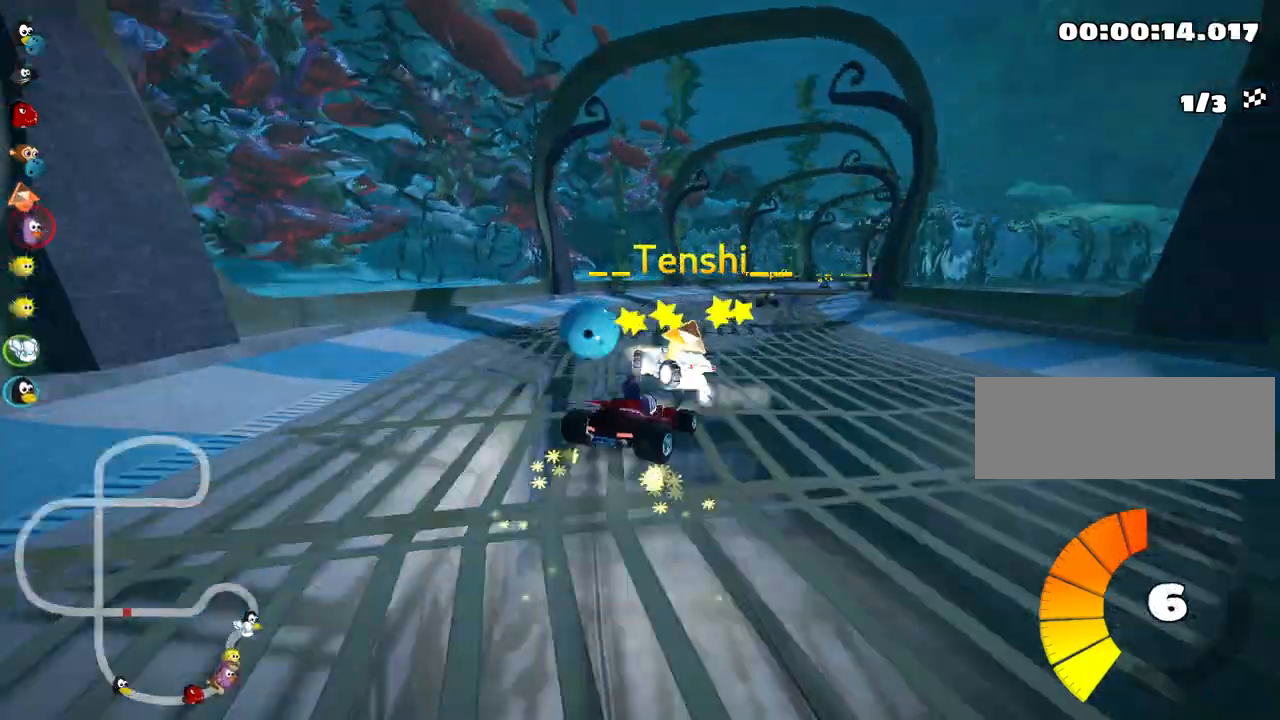
{"keys": ["skid", "up"], "events": []}
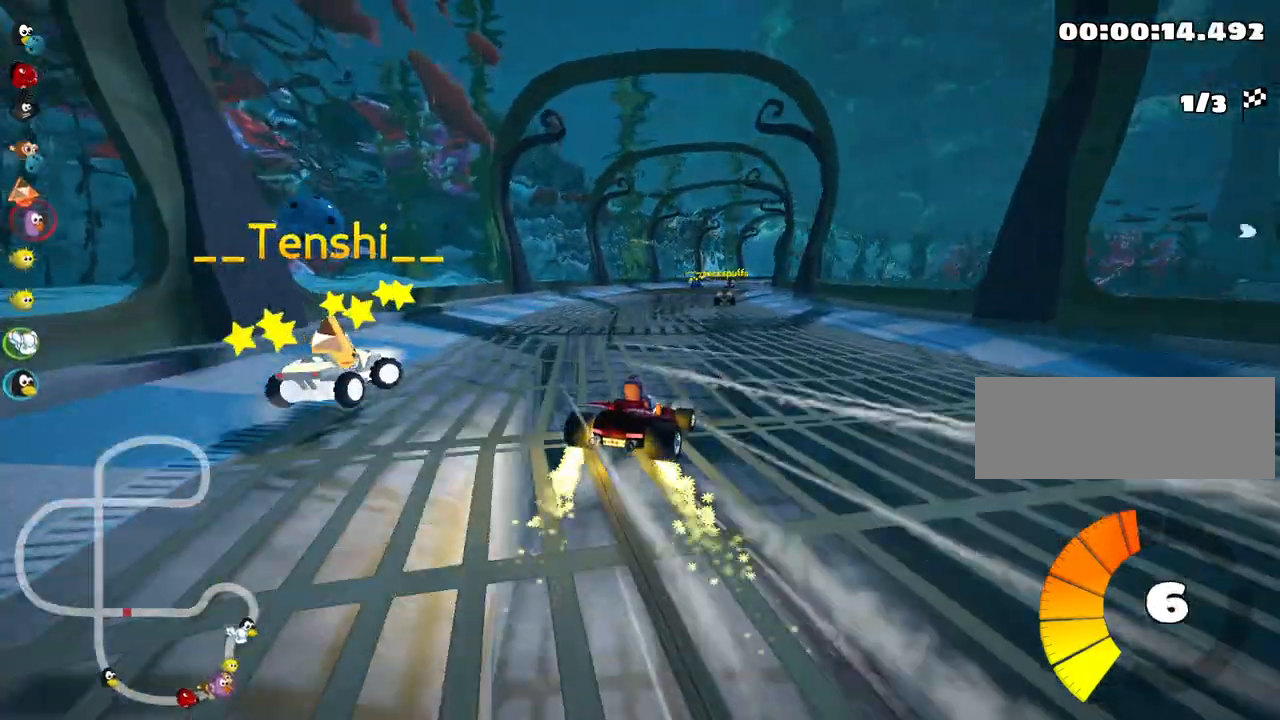
{"keys": ["left", "skid", "up"], "events": [[400, "left", "down"]]}
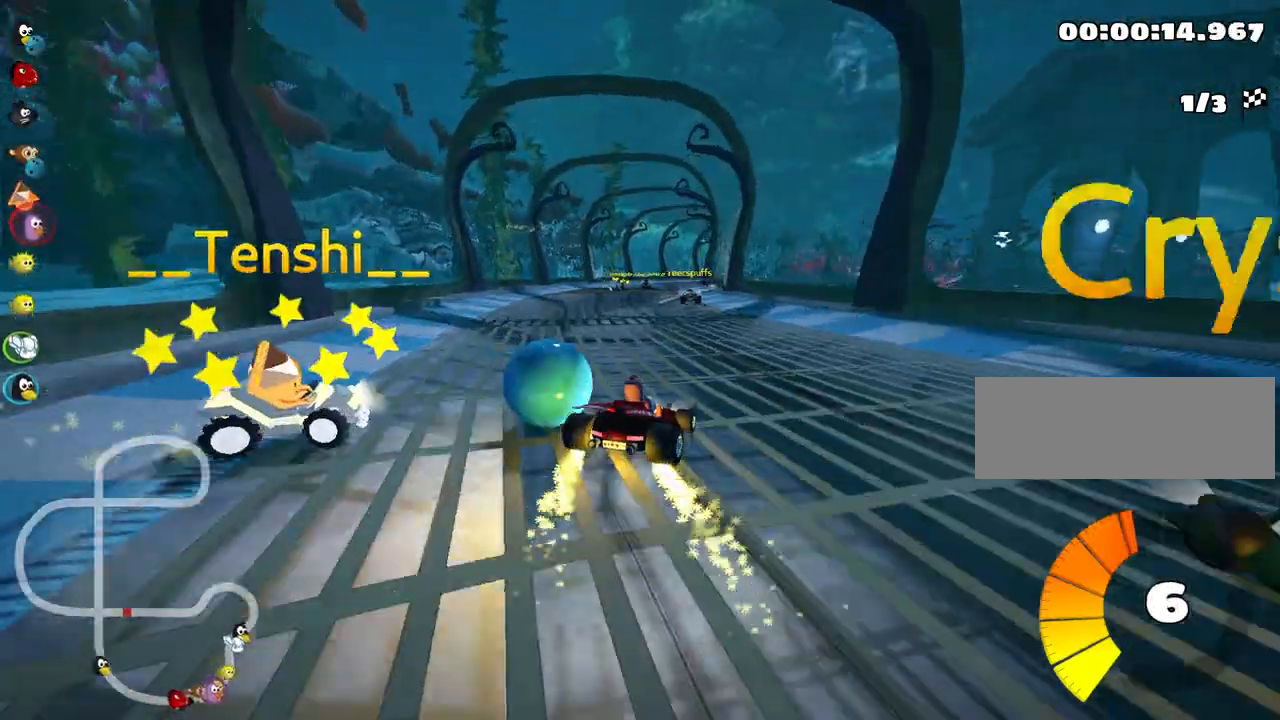
{"keys": ["left", "skid", "up"], "events": []}
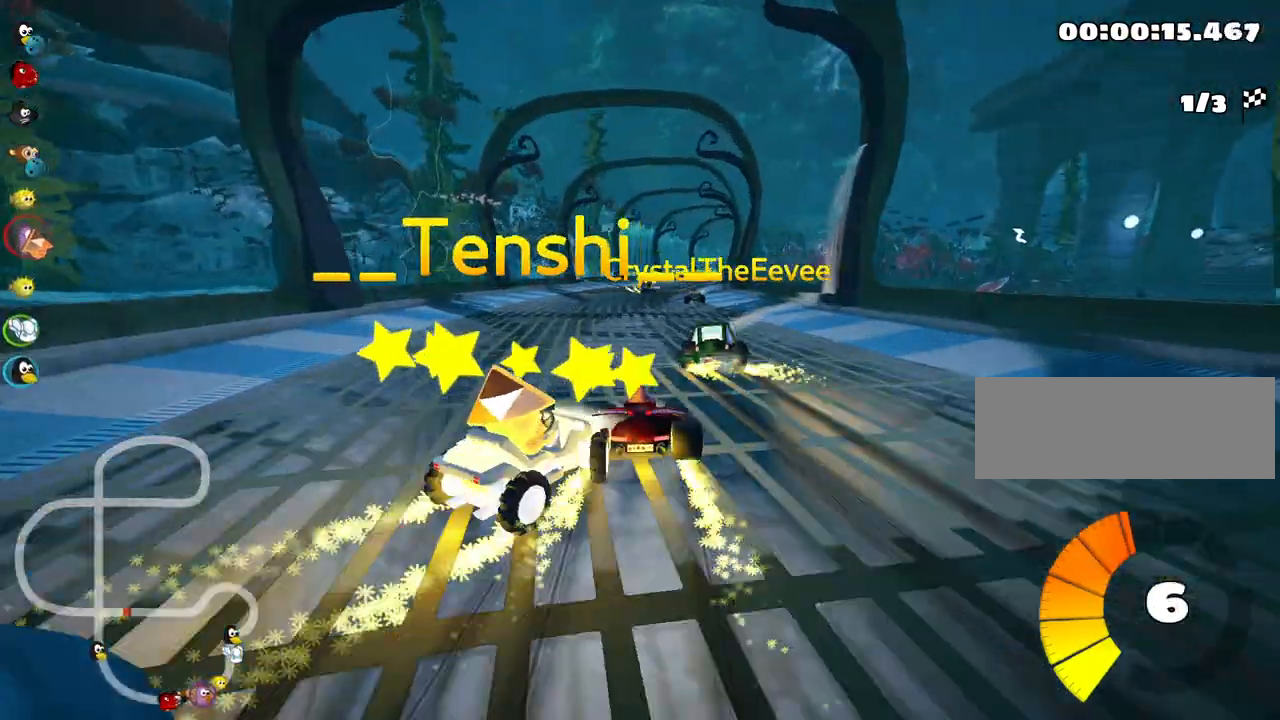
{"keys": ["right", "skid", "up"], "events": [[367, "left", "up"], [384, "right", "down"]]}
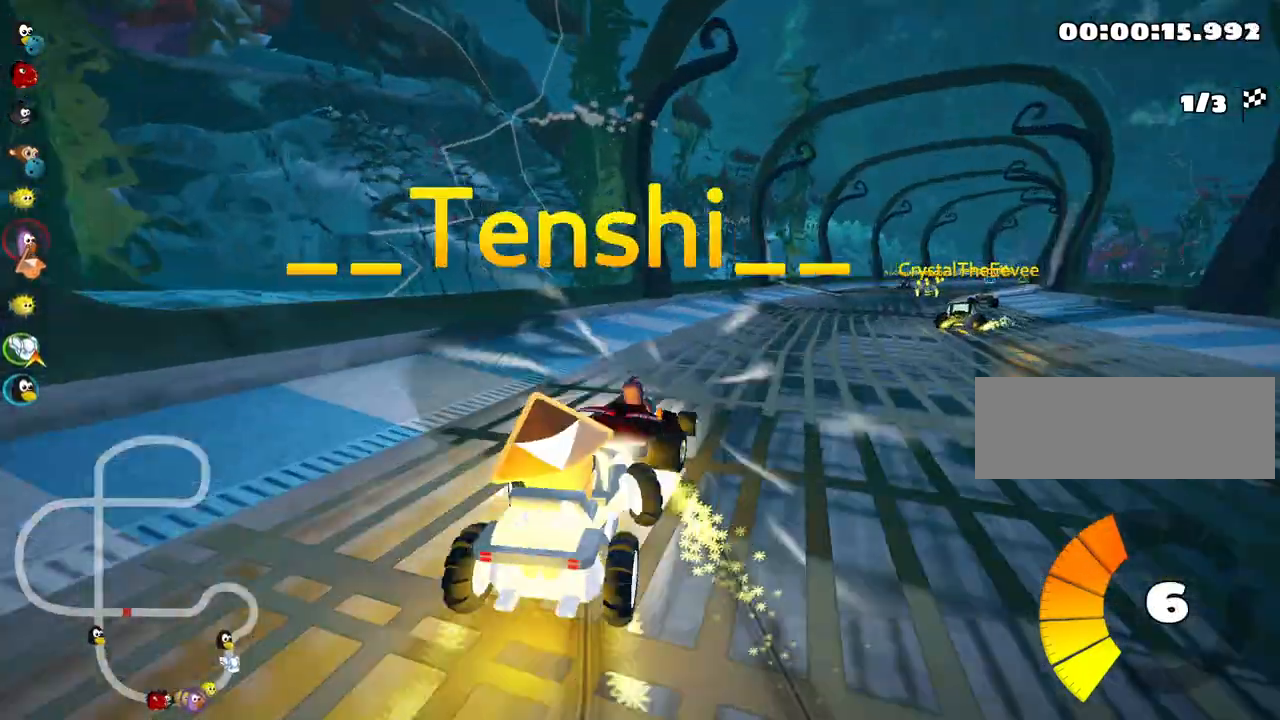
{"keys": ["up"], "events": [[17, "skid", "up"], [384, "right", "up"]]}
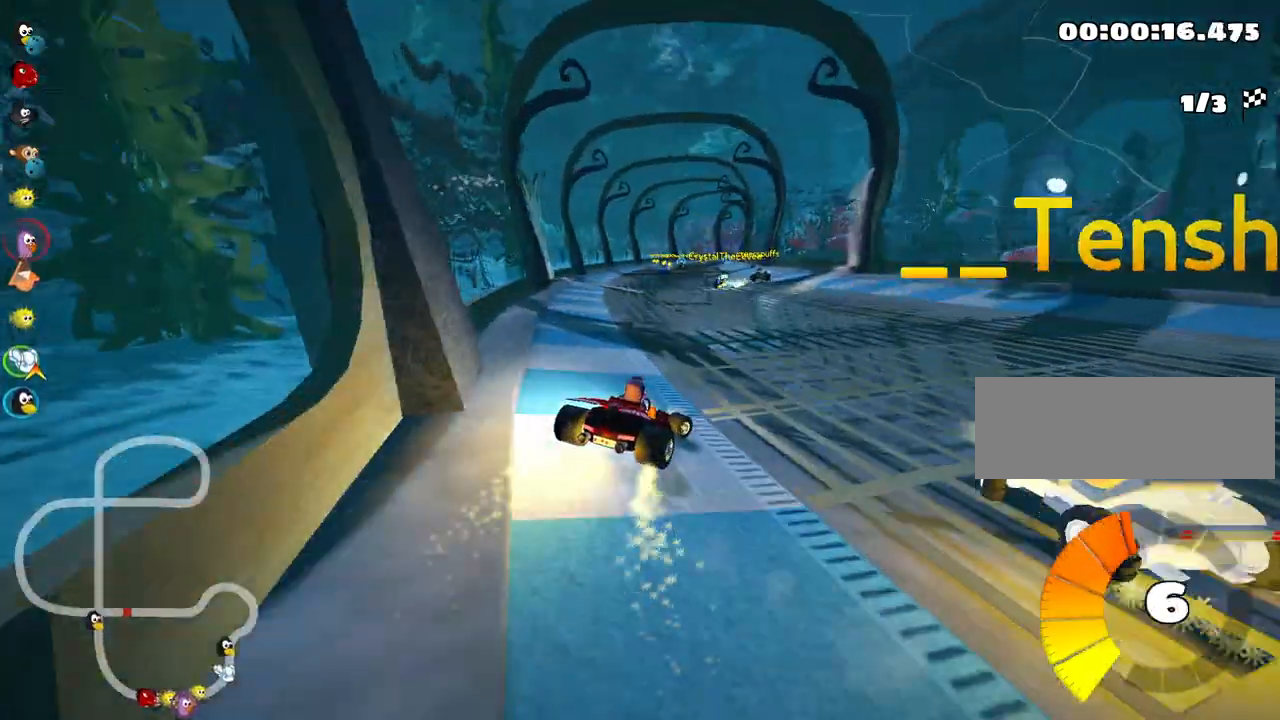
{"keys": ["left", "up"], "events": [[150, "left", "down"]]}
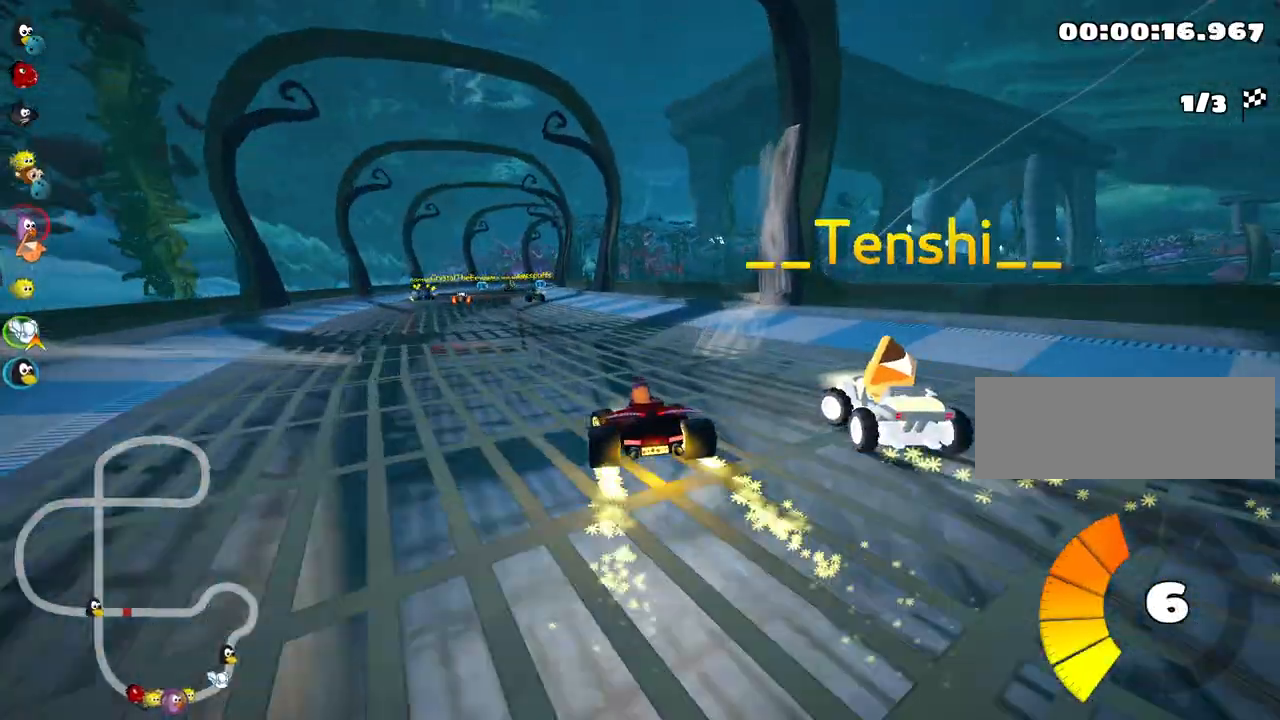
{"keys": ["up"], "events": [[184, "left", "up"]]}
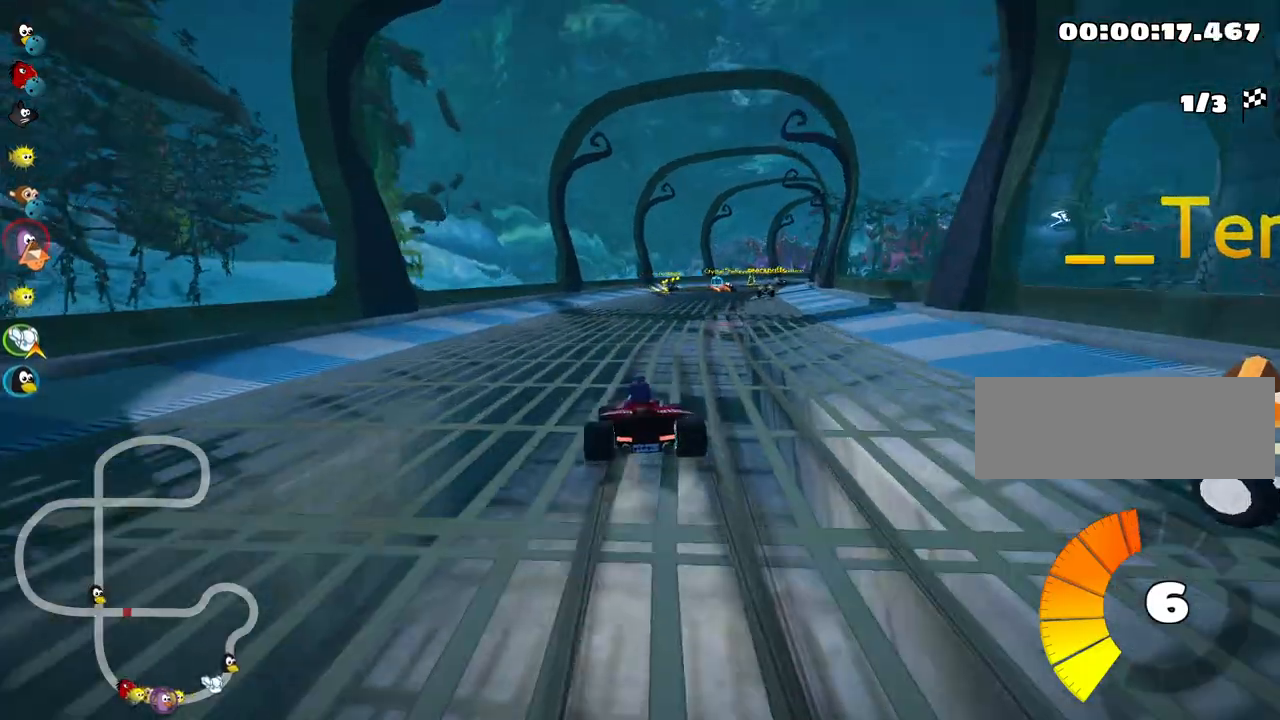
{"keys": ["left", "skid", "up"], "events": [[284, "skid", "down"], [300, "right", "down"], [400, "left", "down"], [417, "right", "up"]]}
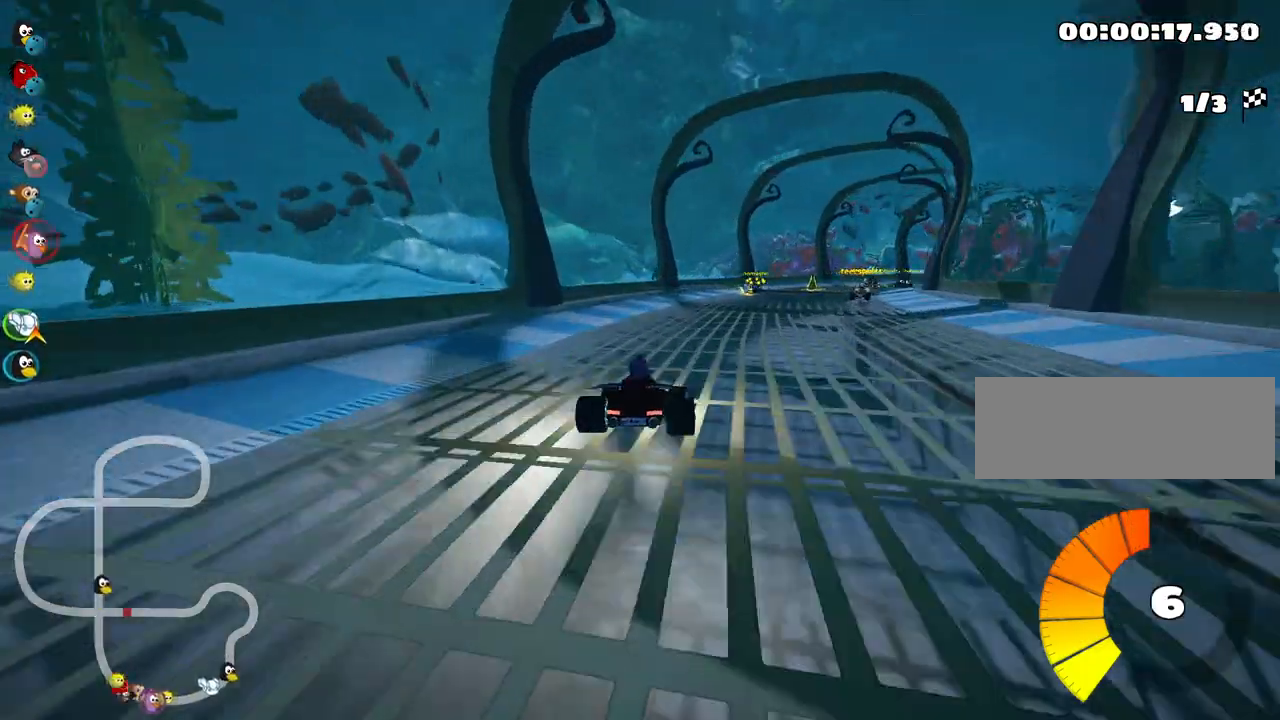
{"keys": ["skid", "up"], "events": [[484, "left", "up"]]}
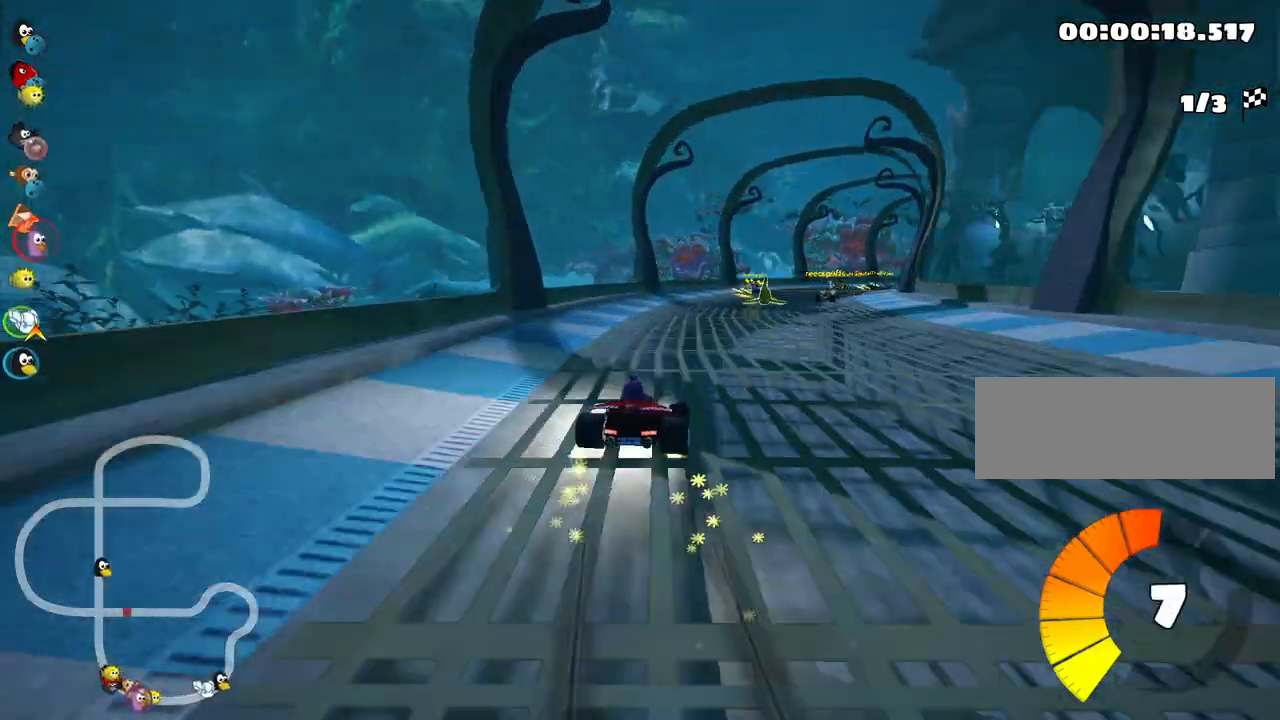
{"keys": ["right", "skid", "up"], "events": [[150, "left", "down"], [400, "left", "up"], [450, "right", "down"]]}
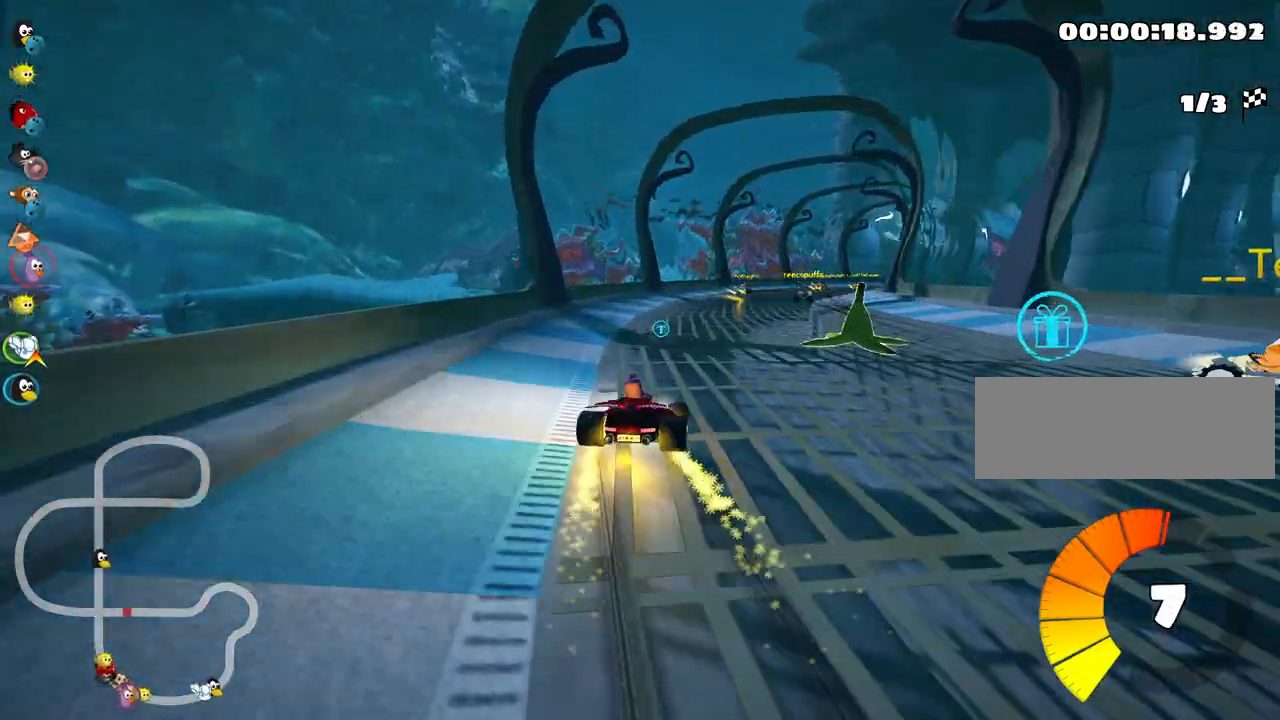
{"keys": ["left", "skid", "up"], "events": [[334, "left", "down"], [384, "right", "up"]]}
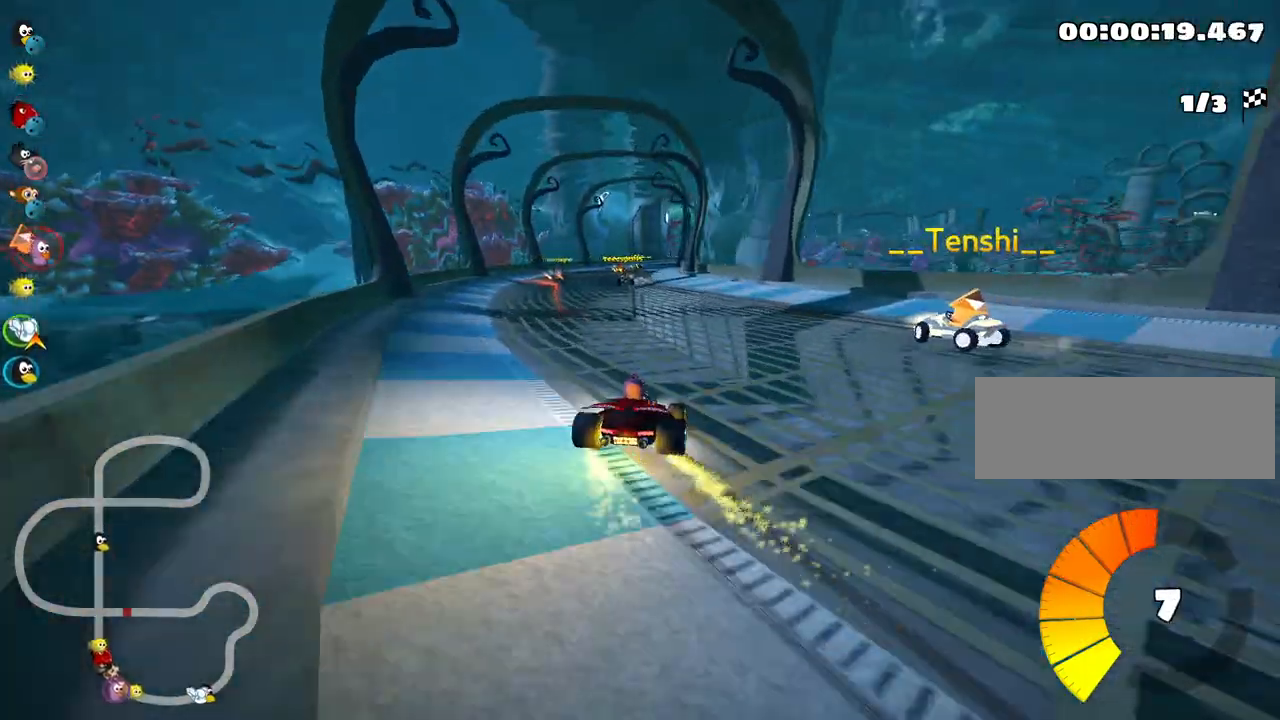
{"keys": ["left", "skid", "up"], "events": []}
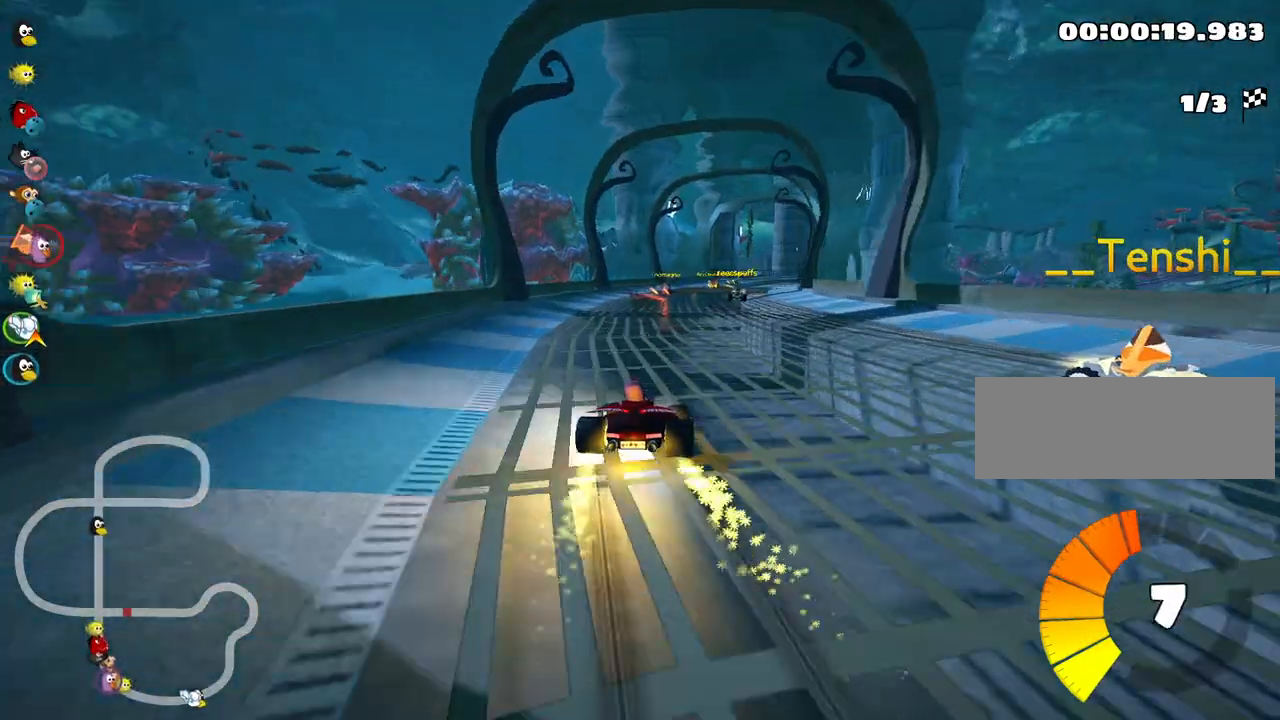
{"keys": ["skid", "up"], "events": [[350, "left", "up"]]}
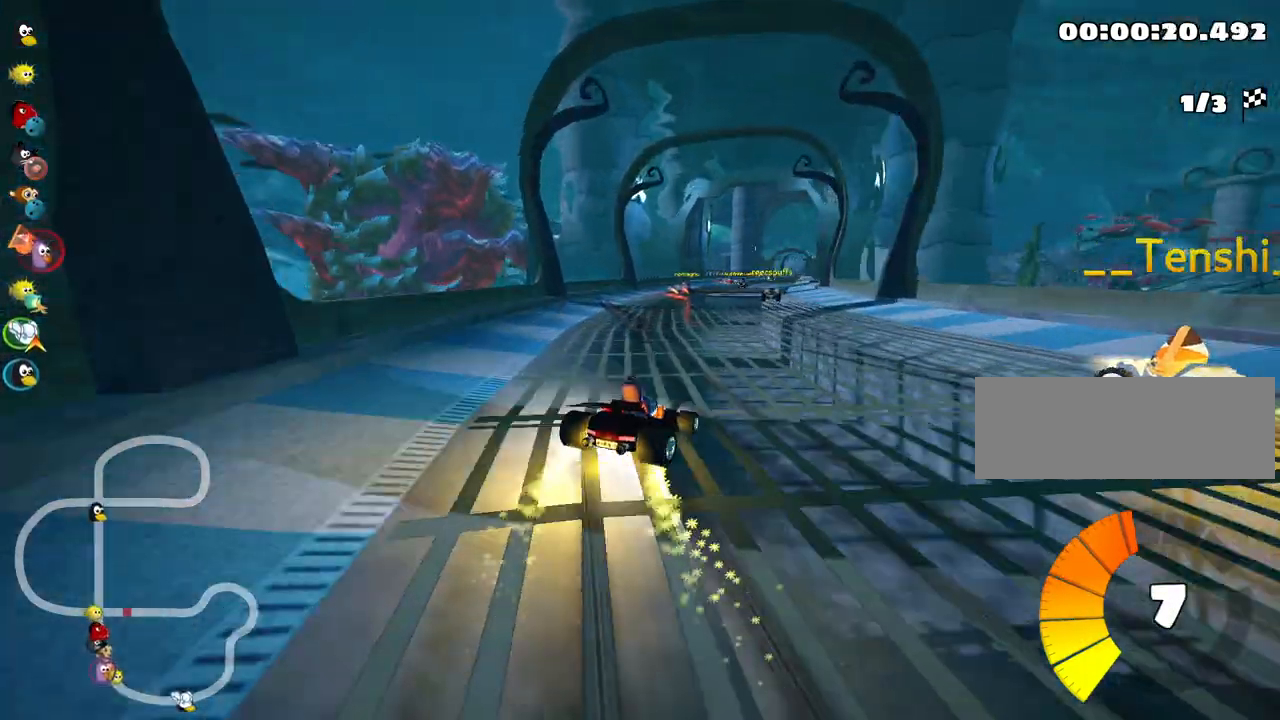
{"keys": ["left", "skid", "up"], "events": [[50, "left", "down"]]}
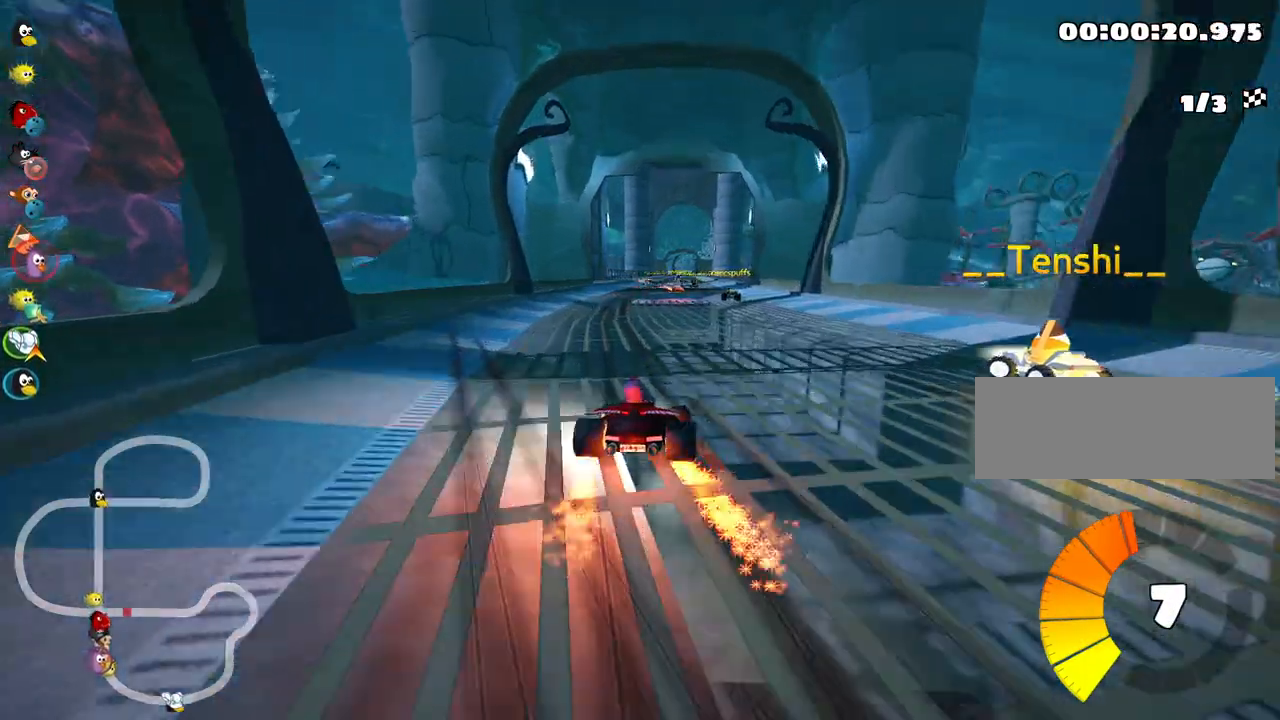
{"keys": ["up"], "events": [[334, "skid", "up"], [350, "left", "up"]]}
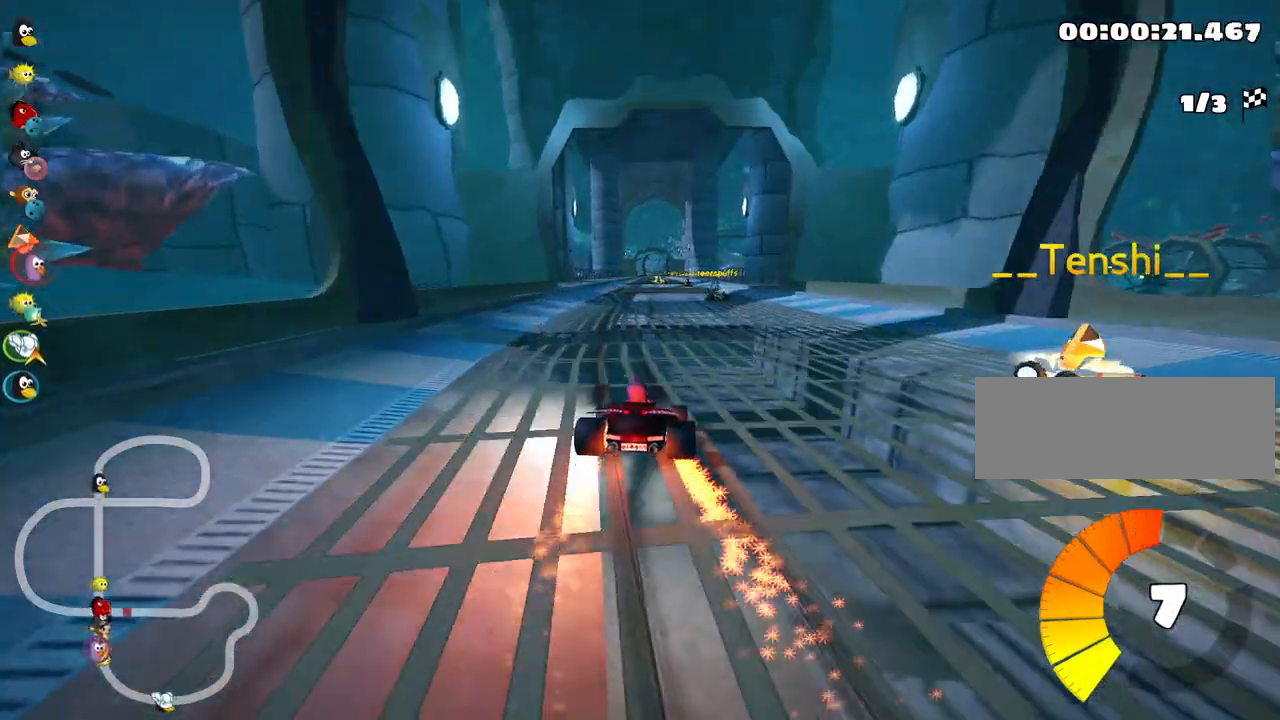
{"keys": ["up"], "events": [[350, "left", "down"], [500, "left", "up"]]}
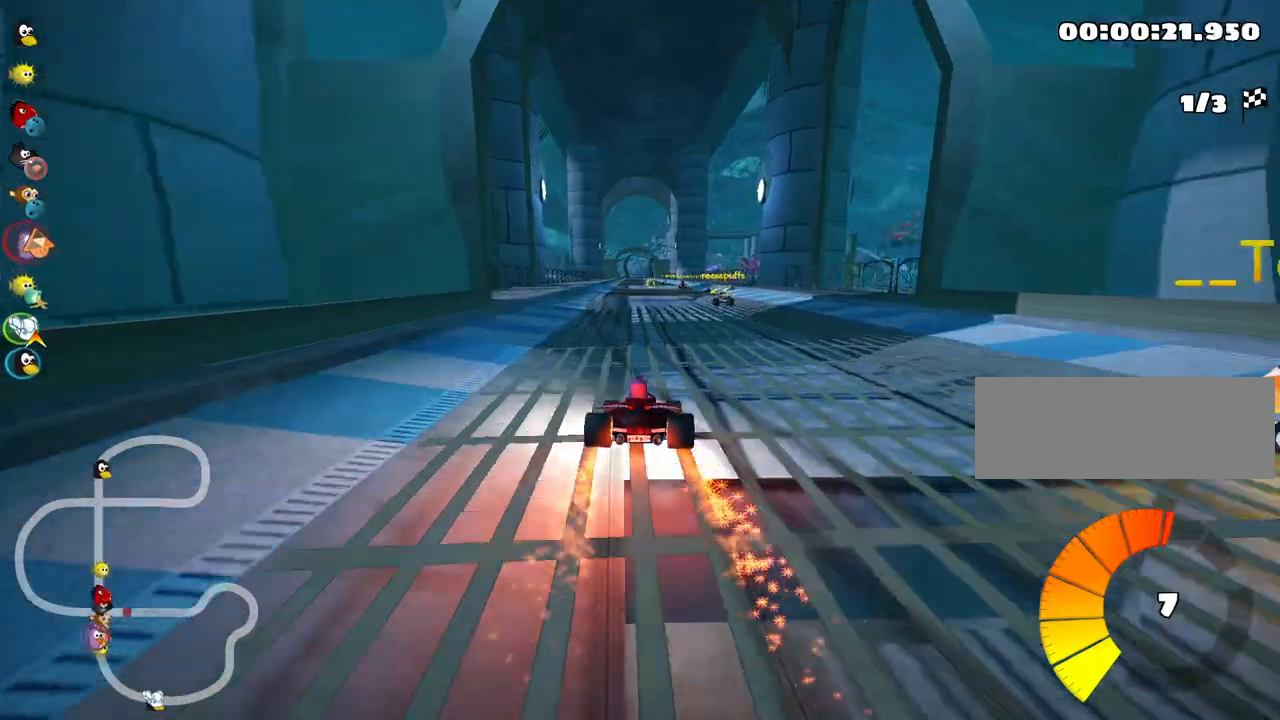
{"keys": ["right", "up"], "events": [[500, "right", "down"]]}
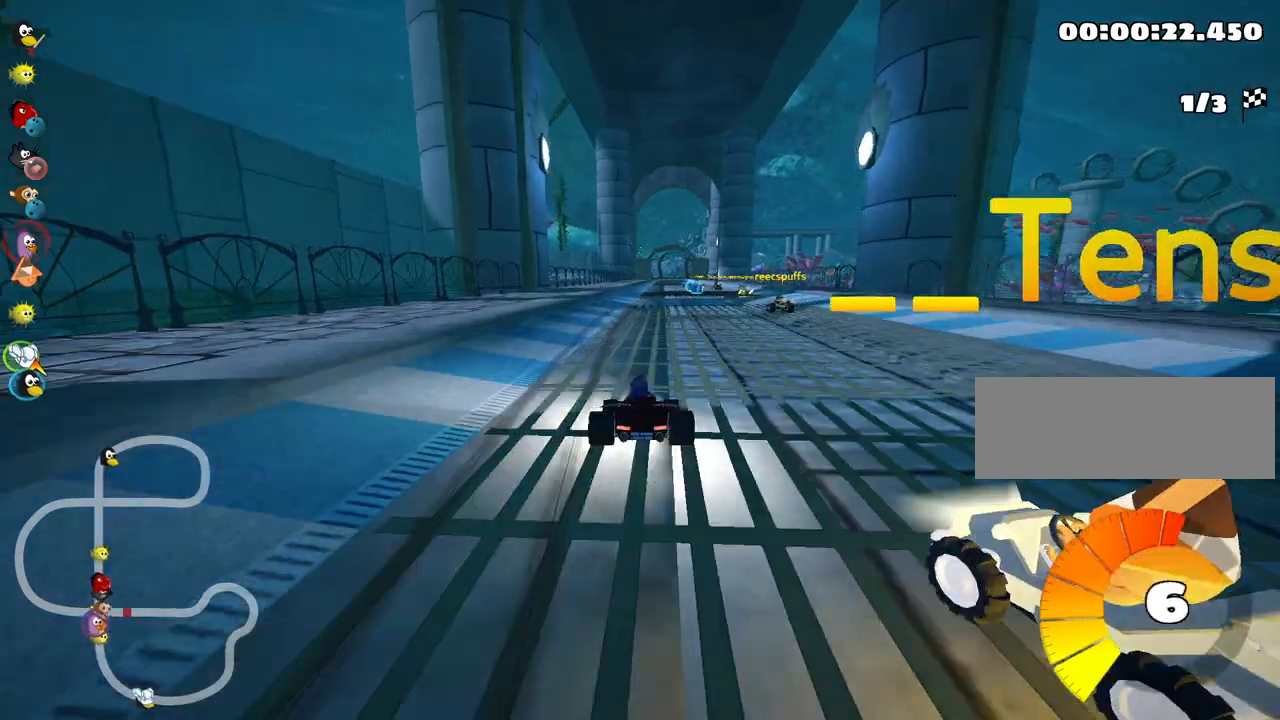
{"keys": ["up"], "events": [[67, "right", "up"]]}
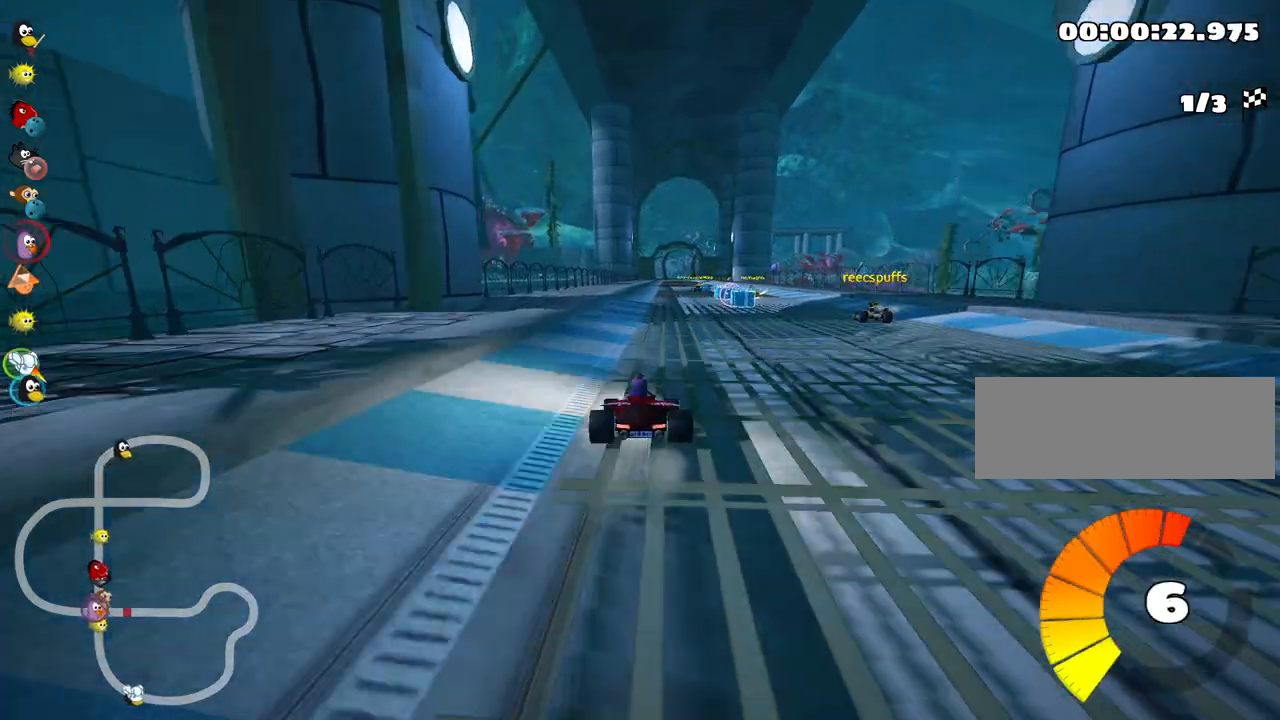
{"keys": ["right", "up"], "events": [[84, "right", "down"], [84, "skid", "down"], [217, "right", "up"], [234, "skid", "up"], [367, "right", "down"]]}
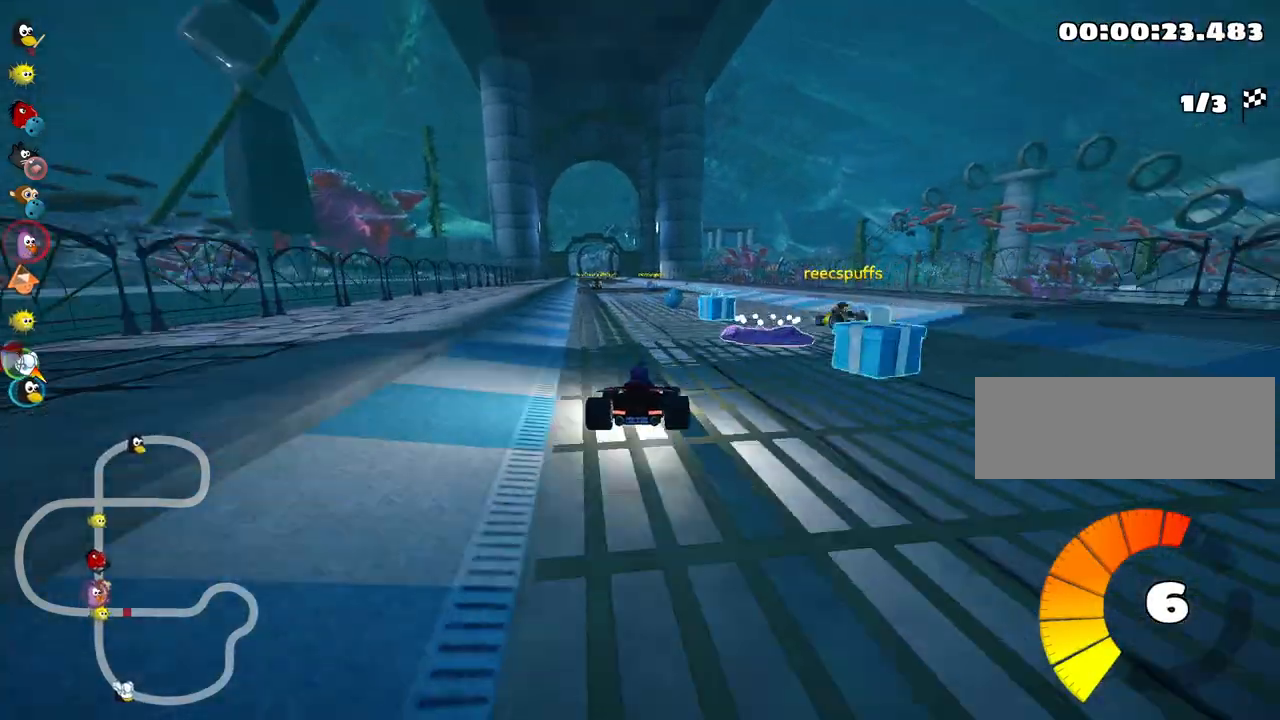
{"keys": ["left", "skid", "up"], "events": [[117, "right", "up"], [167, "left", "down"], [200, "skid", "down"]]}
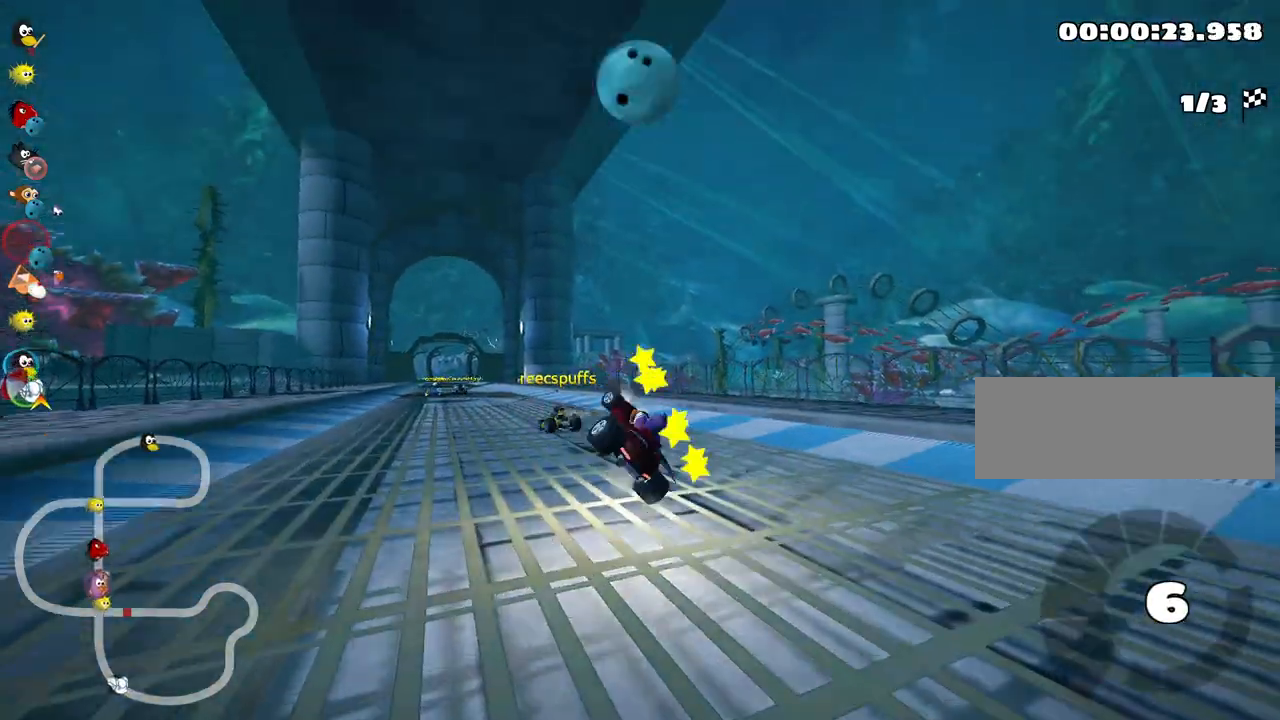
{"keys": ["up"], "events": [[17, "left", "up"], [67, "skid", "up"]]}
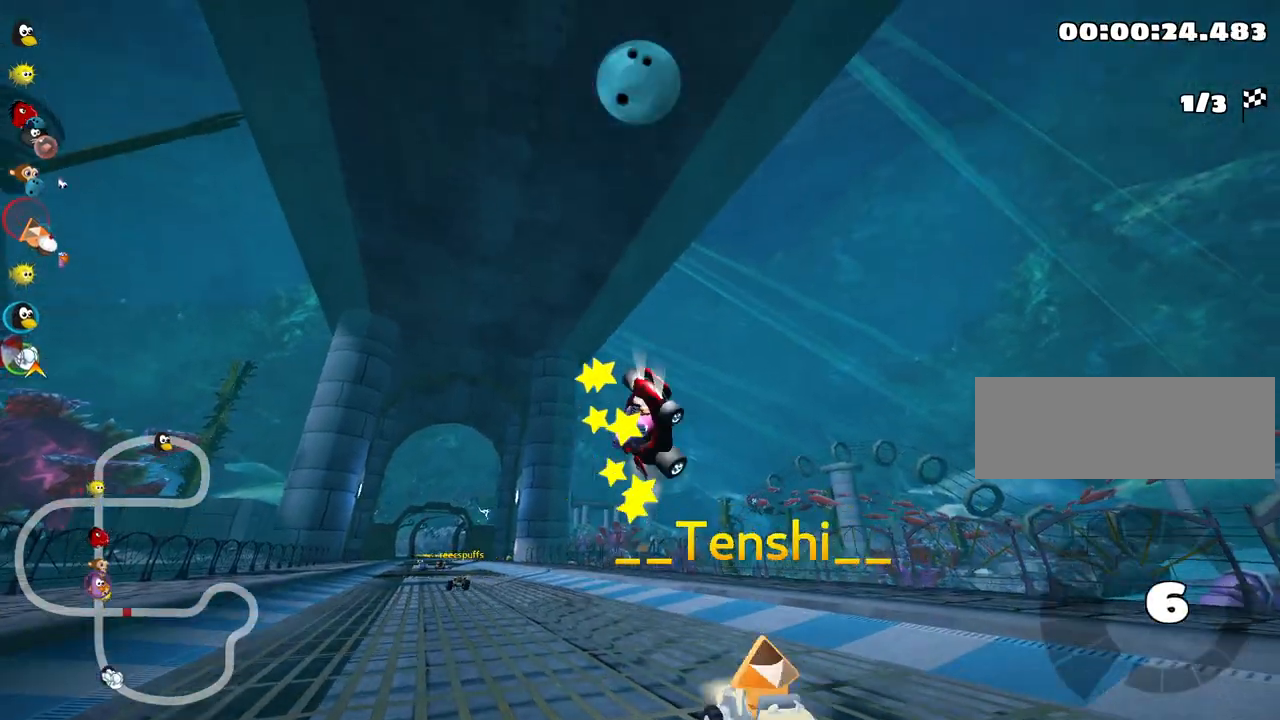
{"keys": ["up"], "events": []}
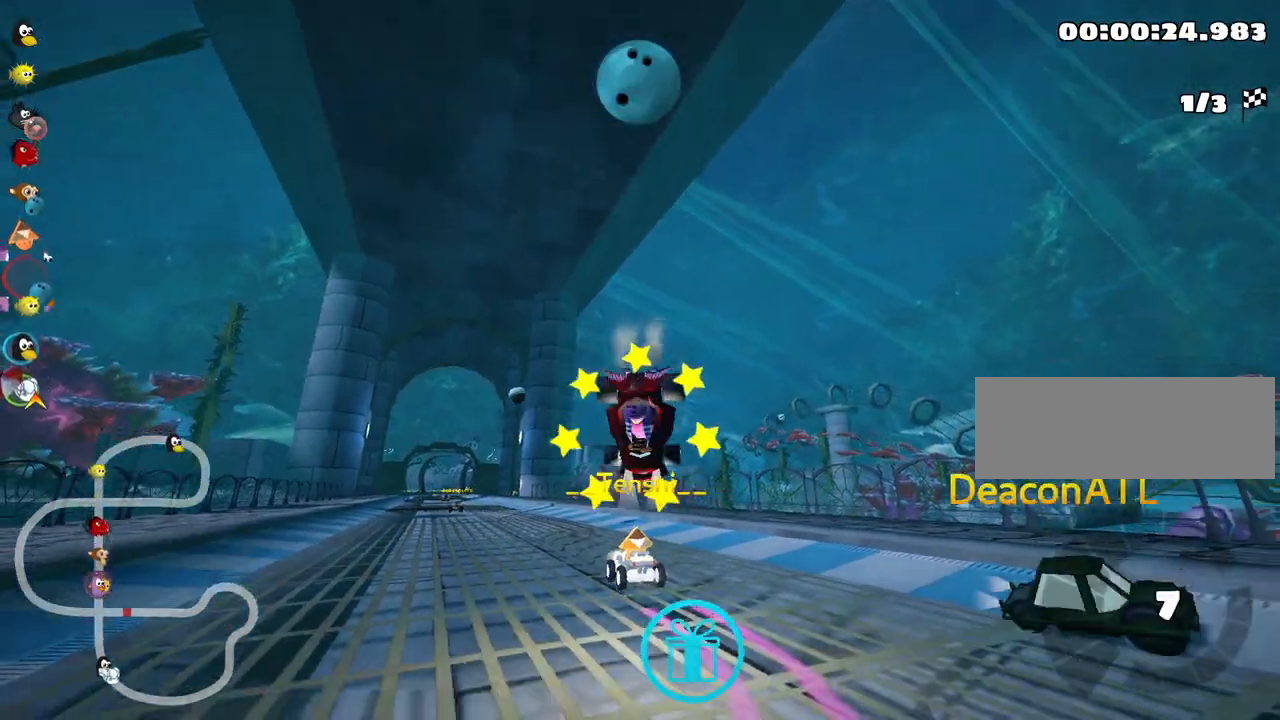
{"keys": ["left", "nitro", "up"], "events": [[234, "left", "down"], [450, "nitro", "down"]]}
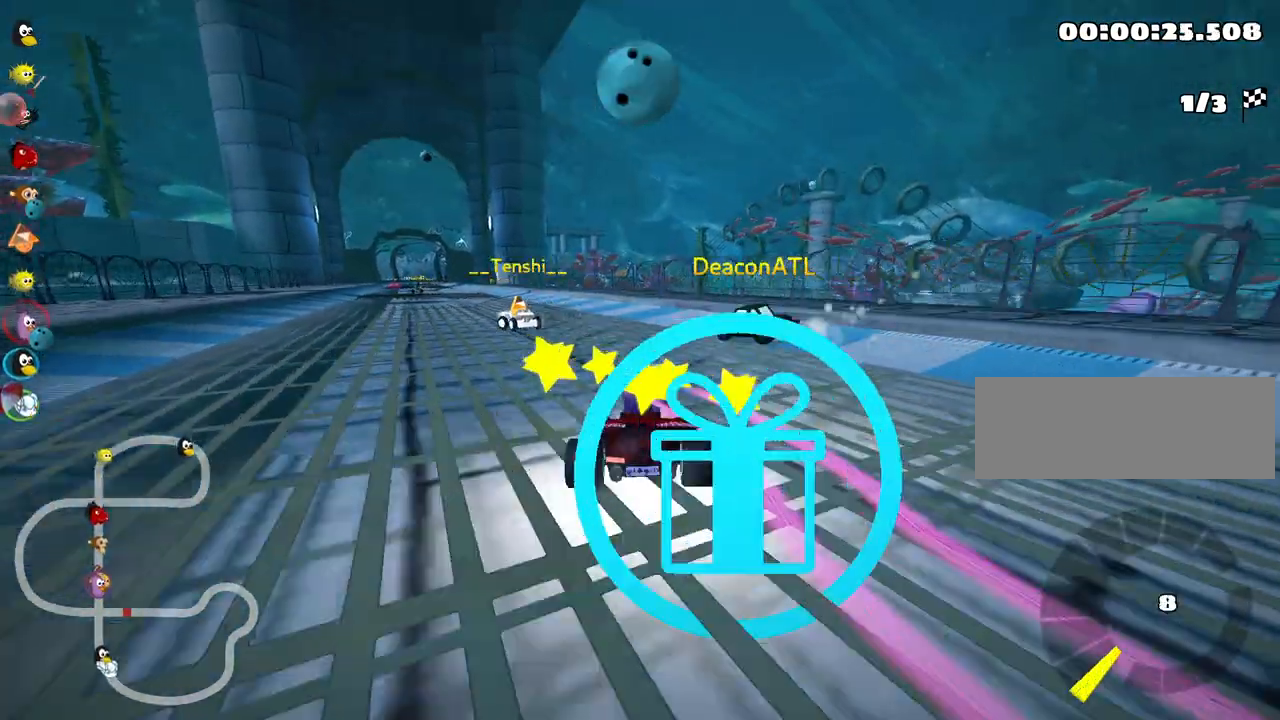
{"keys": ["left", "up"], "events": [[500, "nitro", "up"]]}
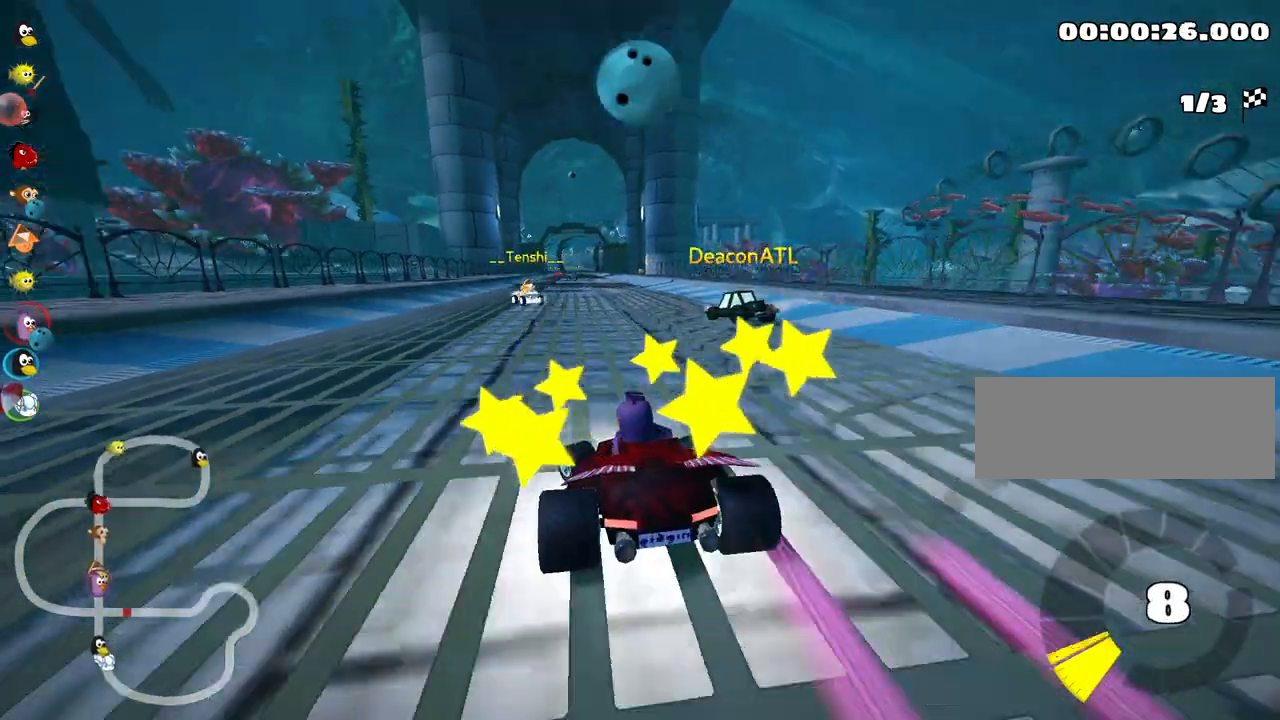
{"keys": ["skid", "up"], "events": [[184, "left", "up"], [284, "skid", "down"], [317, "right", "down"], [484, "right", "up"]]}
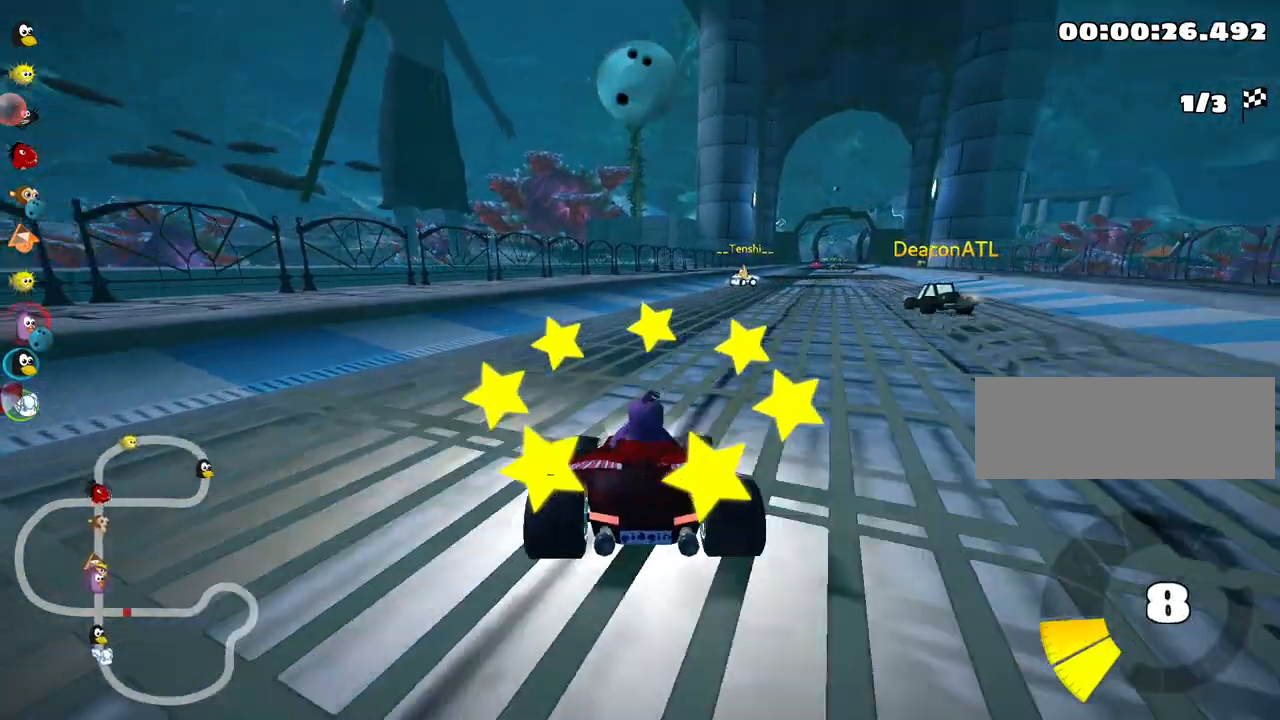
{"keys": ["left", "skid", "up"], "events": [[100, "left", "down"], [217, "left", "up"], [334, "fire", "down"], [350, "left", "down"], [467, "fire", "up"]]}
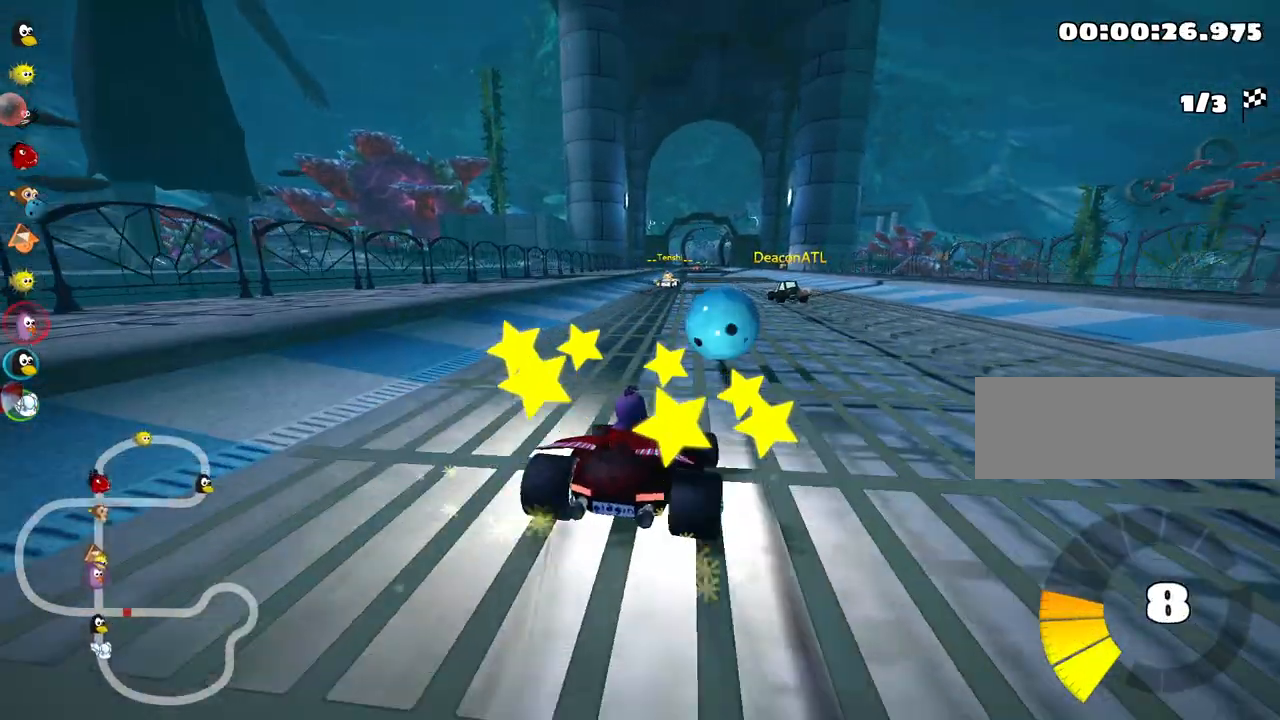
{"keys": ["left", "skid", "up"], "events": []}
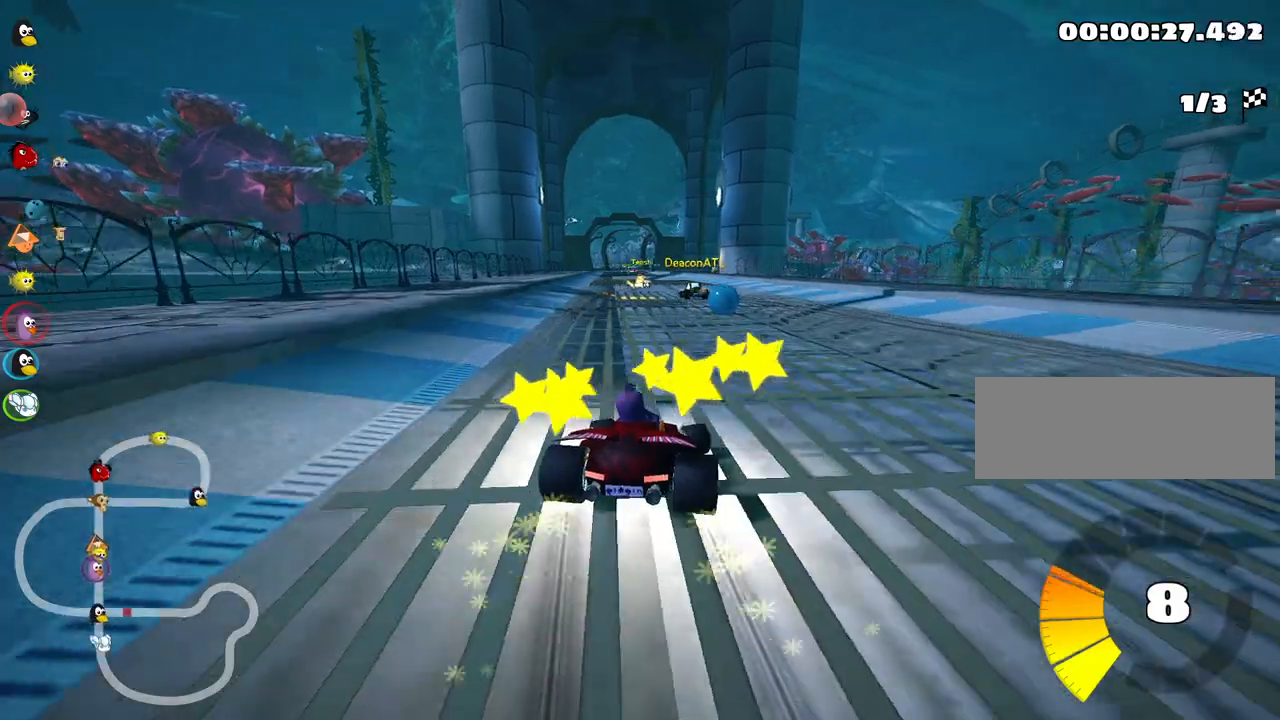
{"keys": ["left", "skid", "up"], "events": []}